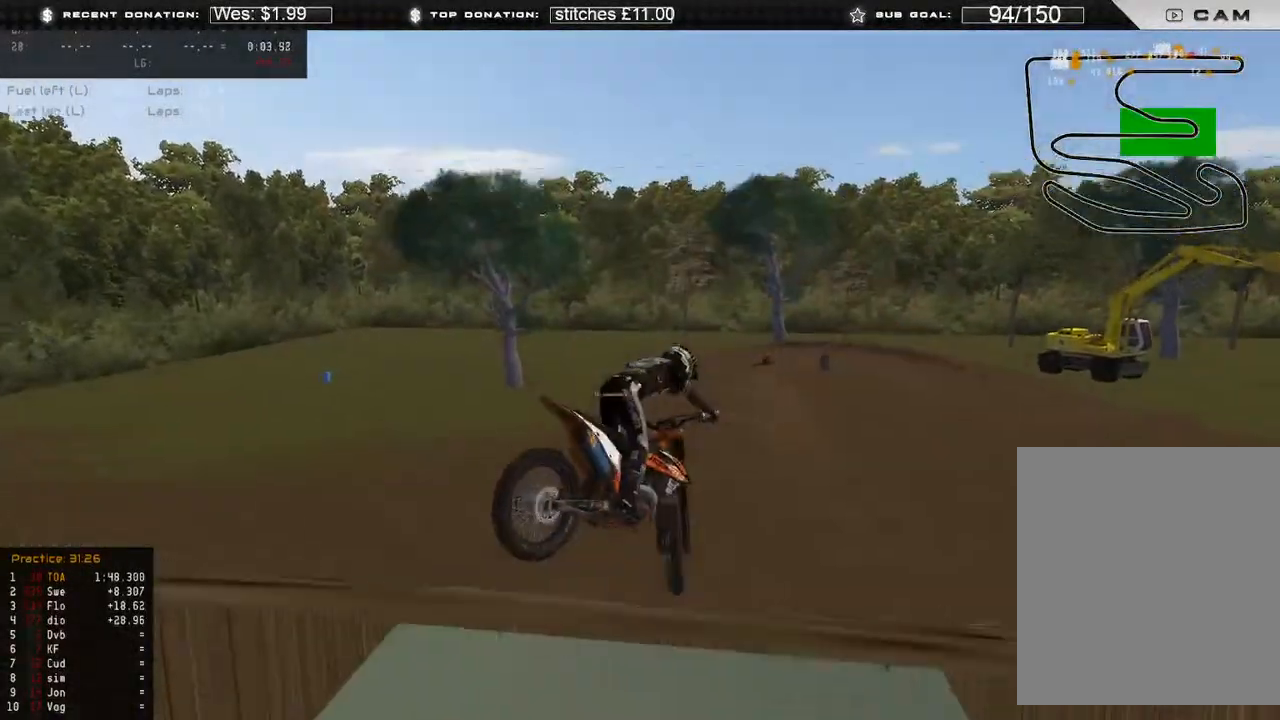
Gameplay with a controller (Xbox layout); each line is a JSON object with the inputs held at the frame after it. "events" lists button and stick changes between this image and that frame as [ms after this image, input, new state], when the widget could be followed in between. Not read: SHARE.
{"buttons": ["R2"], "left_stick": "center", "right_stick": "up-left", "events": [[50, "R2", "down"], [150, "right_stick", "up-left"], [183, "R2", "up"], [233, "left_stick", "center"], [267, "R2", "down"]]}
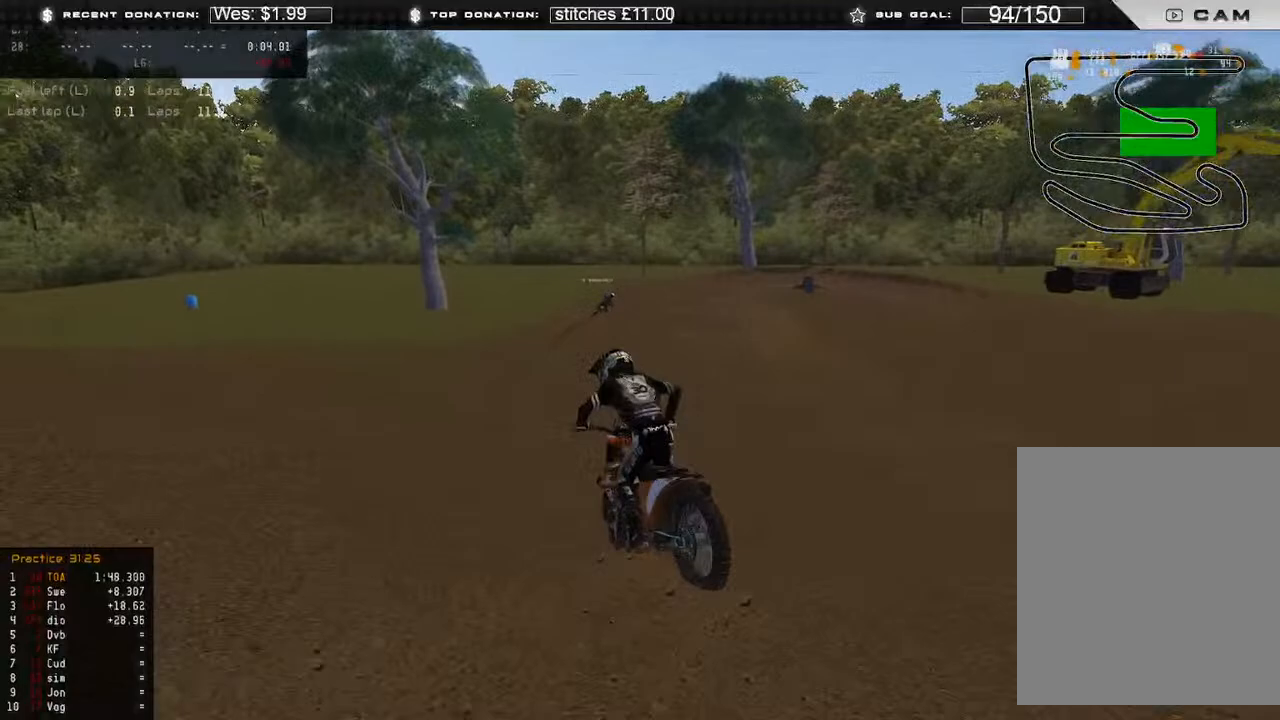
{"buttons": ["R2"], "left_stick": "center", "right_stick": "up"}
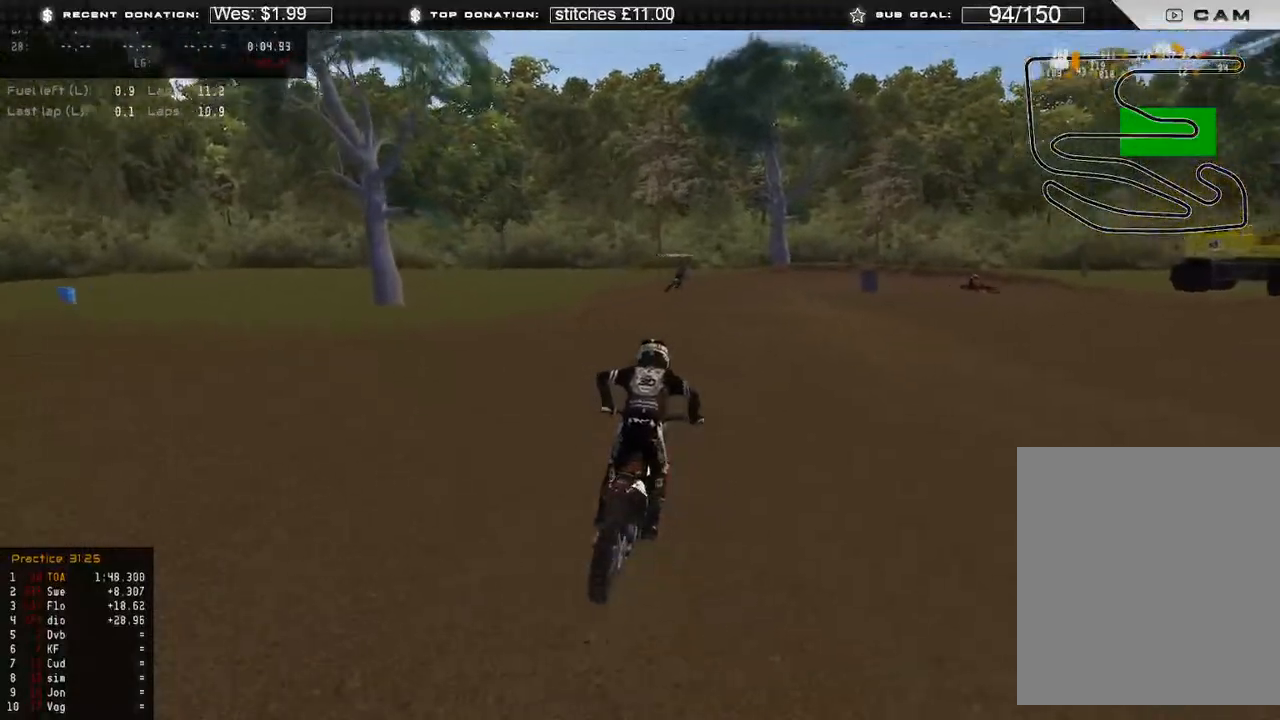
{"buttons": ["R2", "L3"], "left_stick": "center", "right_stick": "up", "events": [[117, "L3", "down"]]}
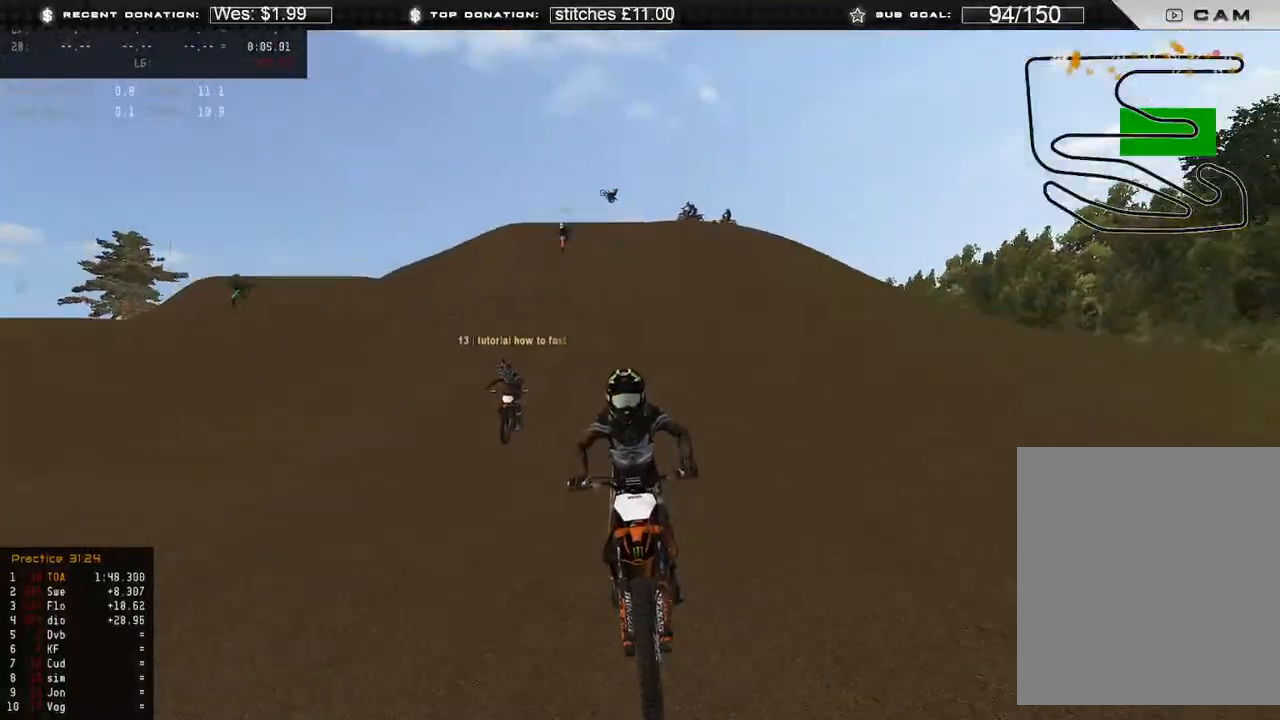
{"buttons": ["X", "R2"], "left_stick": "up-right", "right_stick": "down", "events": [[33, "L3", "up"], [100, "left_stick", "up-right"], [100, "right_stick", "center"], [283, "right_stick", "down"], [450, "X", "down"]]}
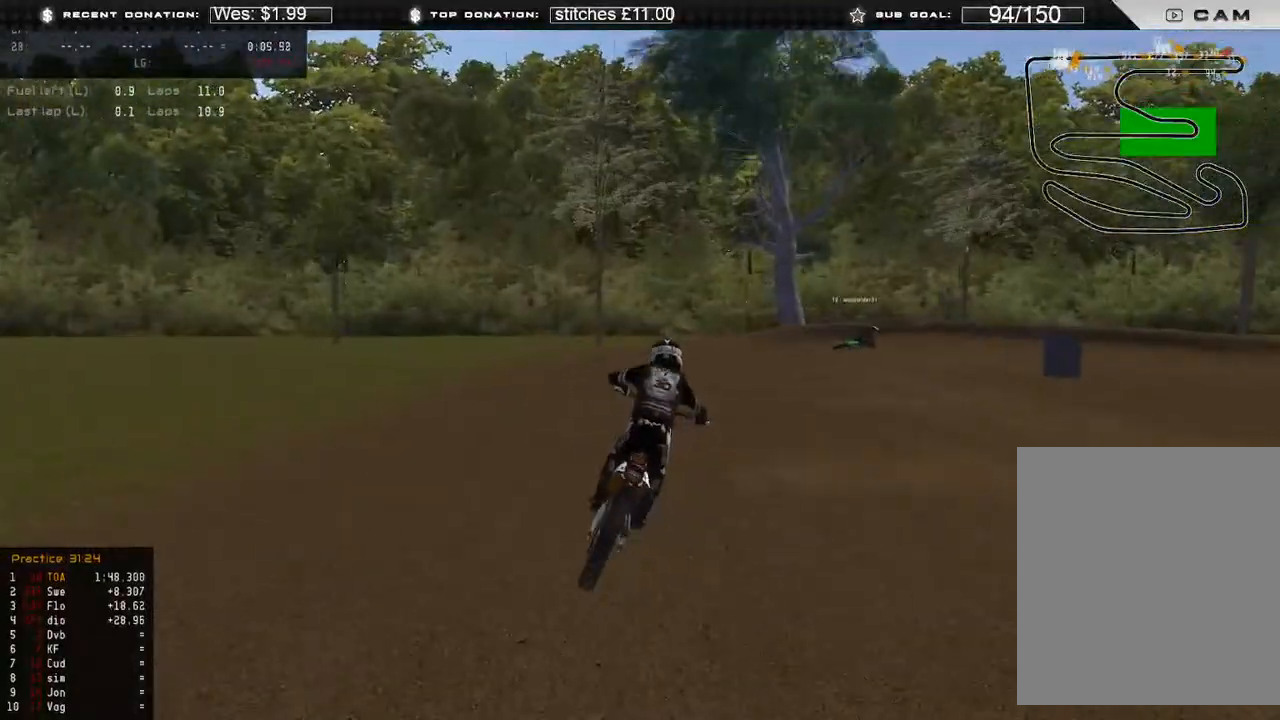
{"buttons": ["L2"], "left_stick": "up-right", "right_stick": "down-left", "events": [[17, "L2", "down"], [17, "R2", "up"], [50, "X", "up"], [183, "L2", "up"], [283, "right_stick", "down-left"], [367, "L2", "down"]]}
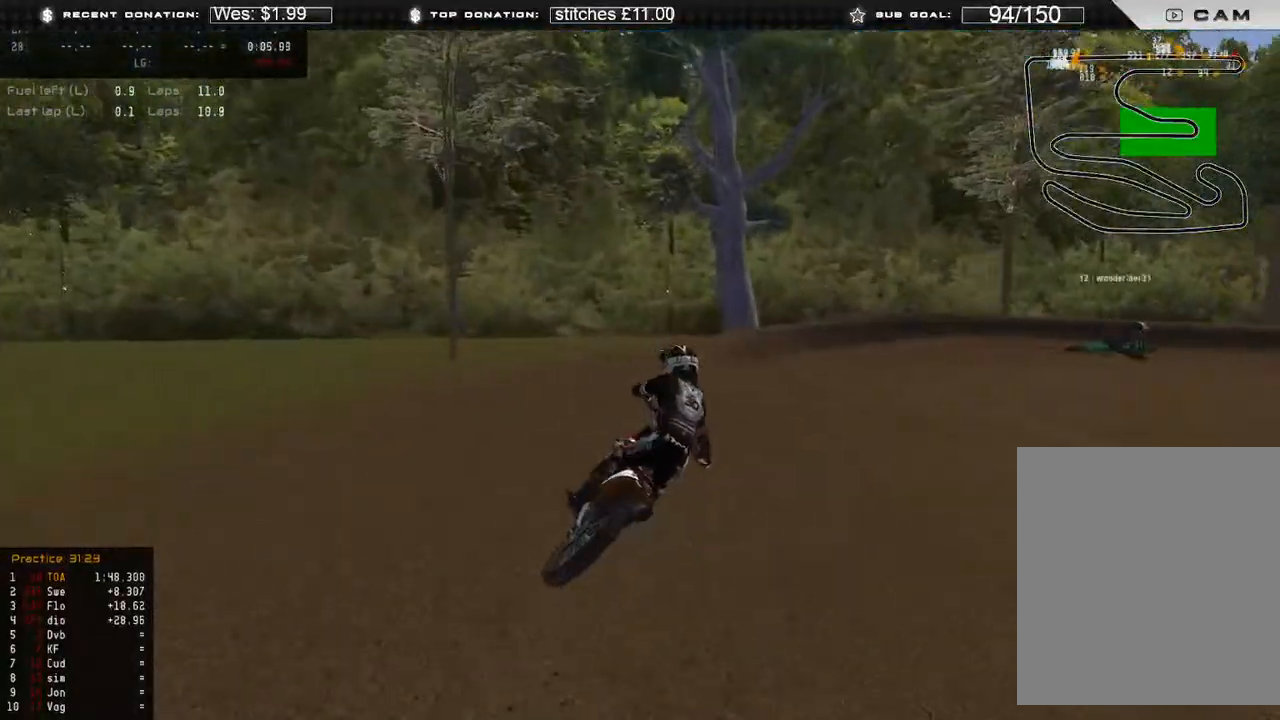
{"buttons": [], "left_stick": "up-right", "right_stick": "down-left", "events": [[333, "L2", "up"], [350, "R2", "down"], [467, "R2", "up"]]}
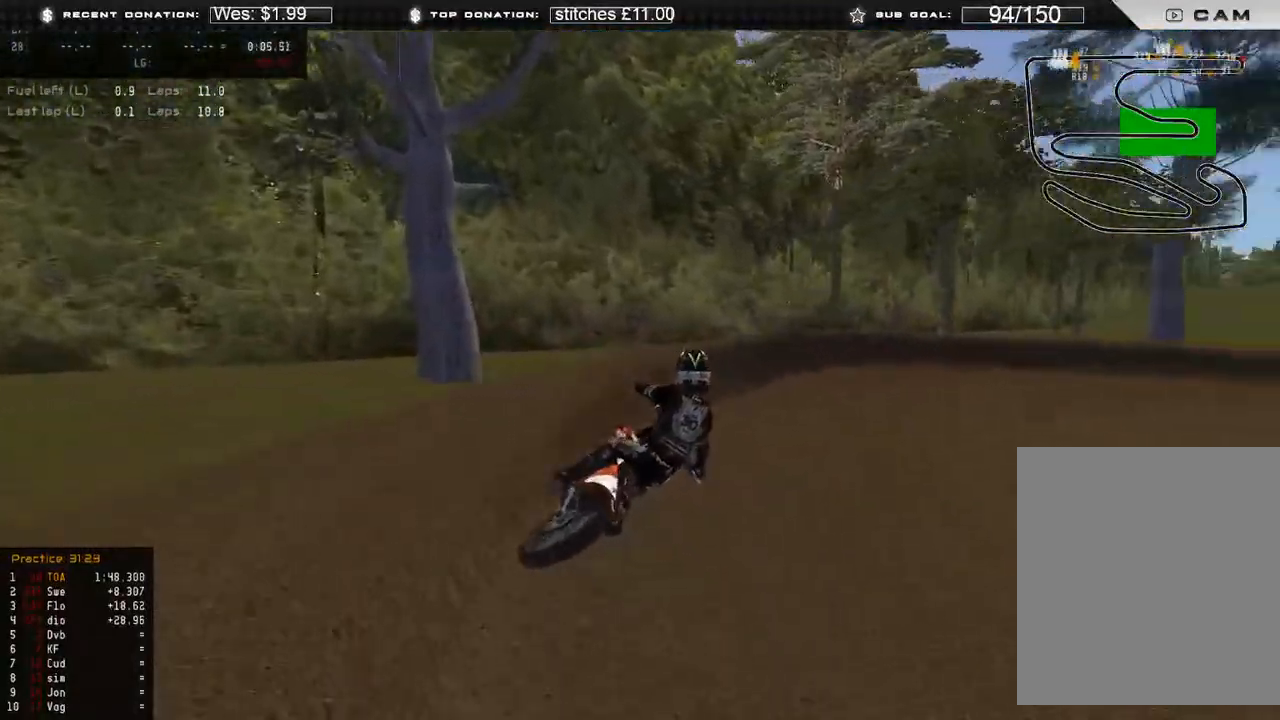
{"buttons": ["R2"], "left_stick": "up-right", "right_stick": "down-left", "events": [[167, "R2", "down"], [250, "R2", "up"], [467, "R2", "down"]]}
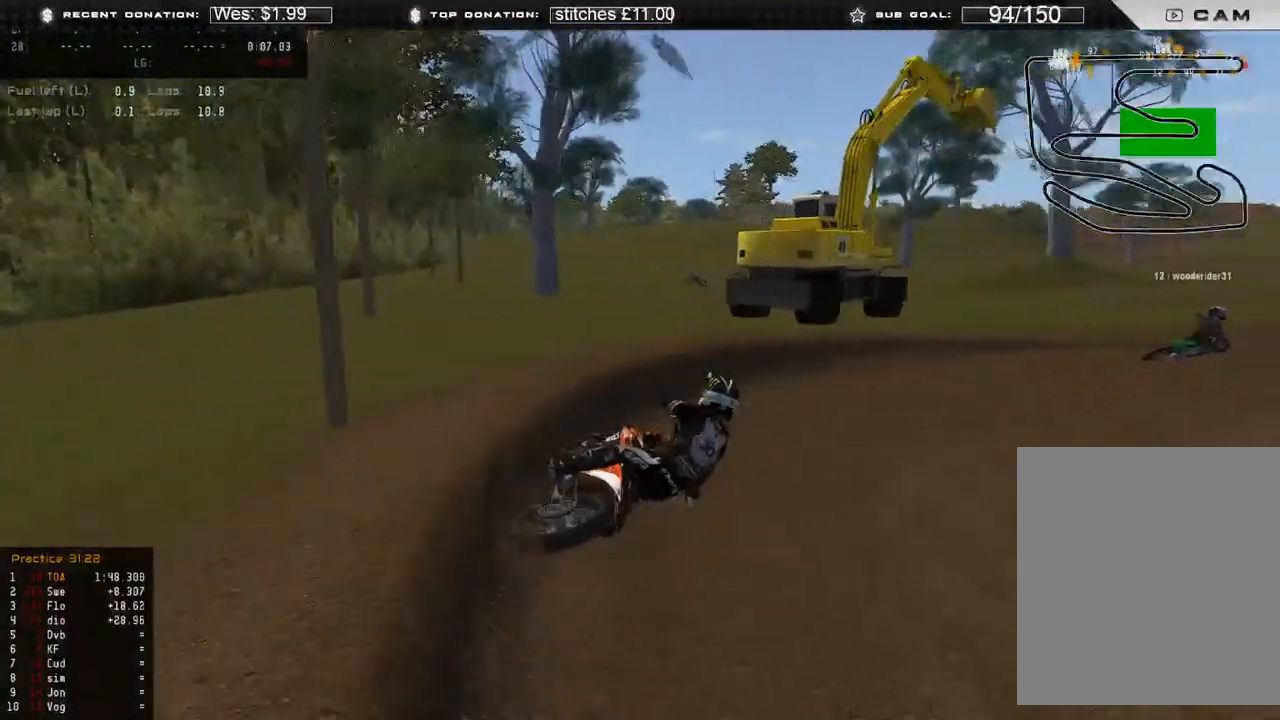
{"buttons": ["R2"], "left_stick": "up-right", "right_stick": "left", "events": [[267, "right_stick", "left"]]}
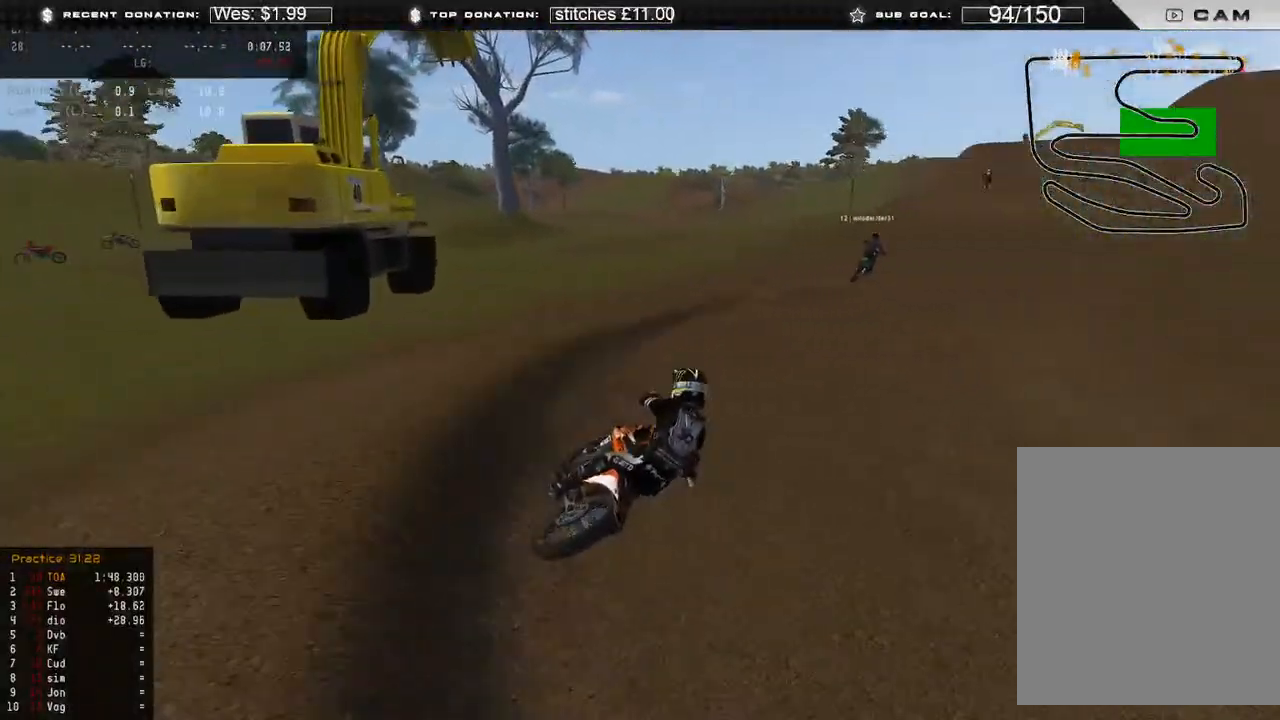
{"buttons": ["R2"], "left_stick": "up-right", "right_stick": "left", "events": []}
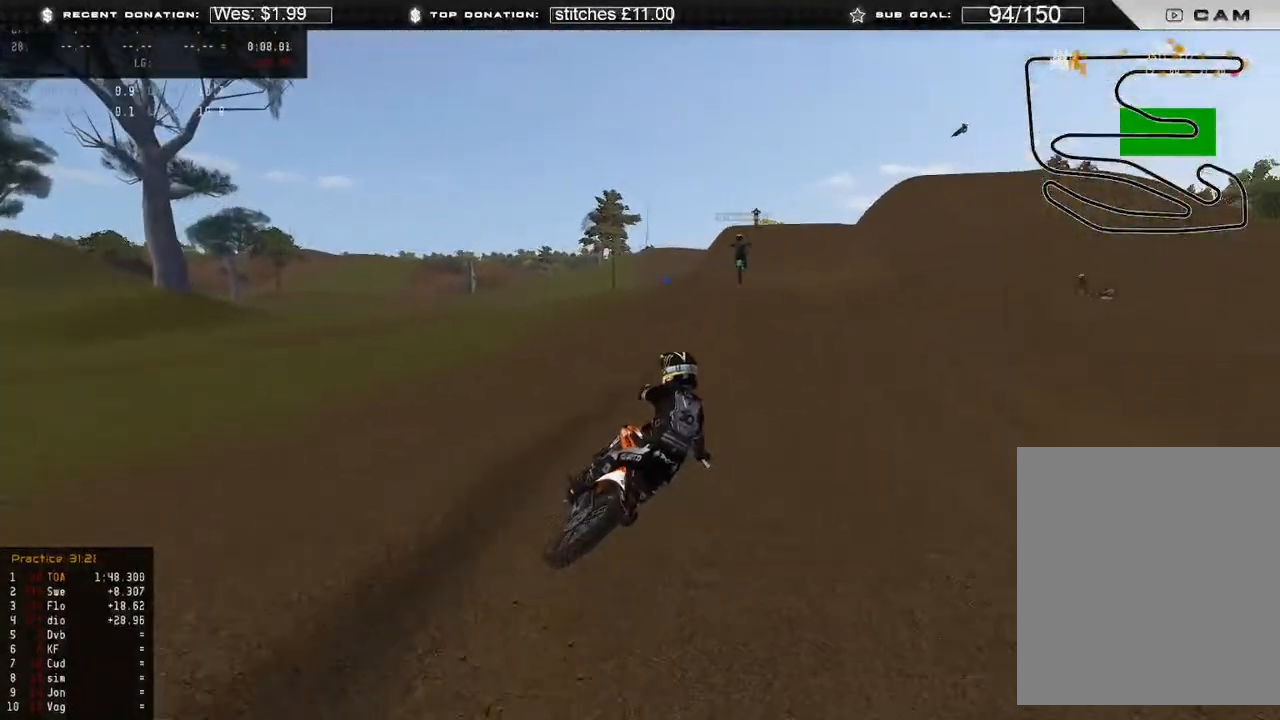
{"buttons": ["R2"], "left_stick": "up", "right_stick": "up-right", "events": [[200, "L3", "down"], [233, "right_stick", "center"], [283, "left_stick", "up"], [317, "right_stick", "up-right"], [333, "L3", "up"]]}
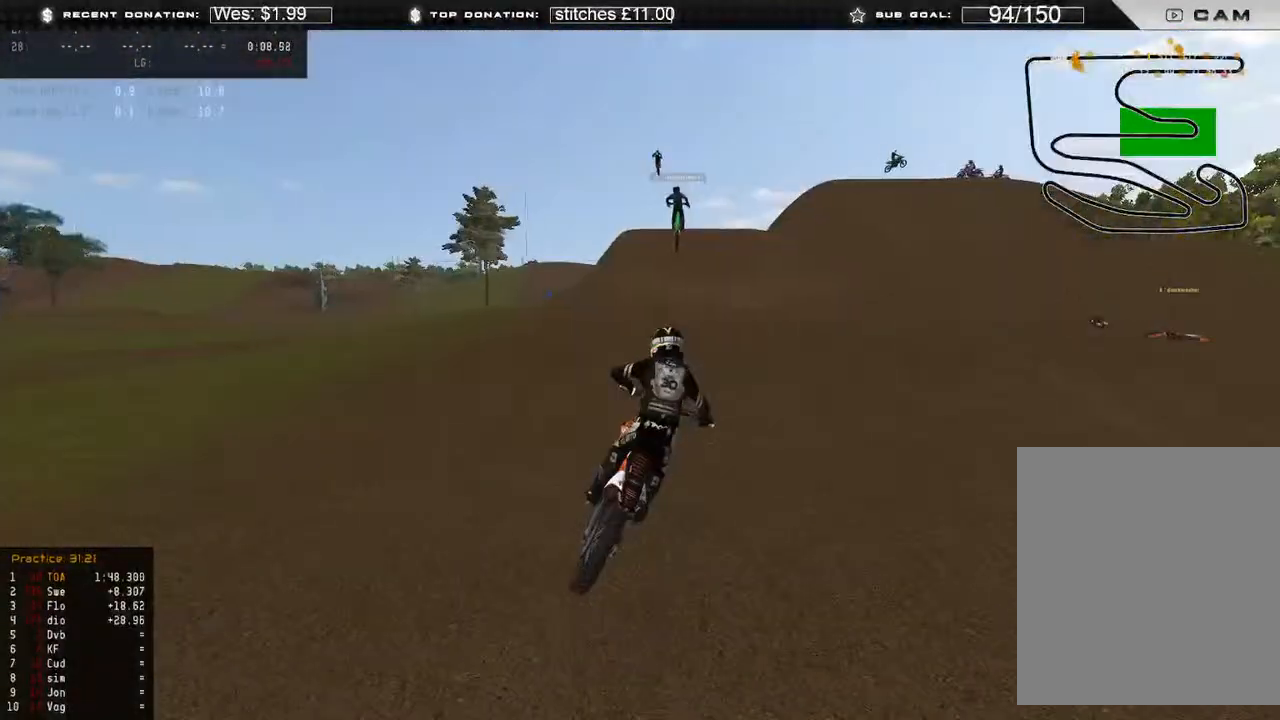
{"buttons": ["R3"], "left_stick": "up-left", "right_stick": "down-left", "events": [[33, "right_stick", "right"], [67, "left_stick", "up-right"], [100, "R3", "down"], [183, "R3", "up"], [200, "right_stick", "down"], [250, "R2", "up"], [400, "right_stick", "down-left"], [417, "left_stick", "up-left"], [467, "R3", "down"]]}
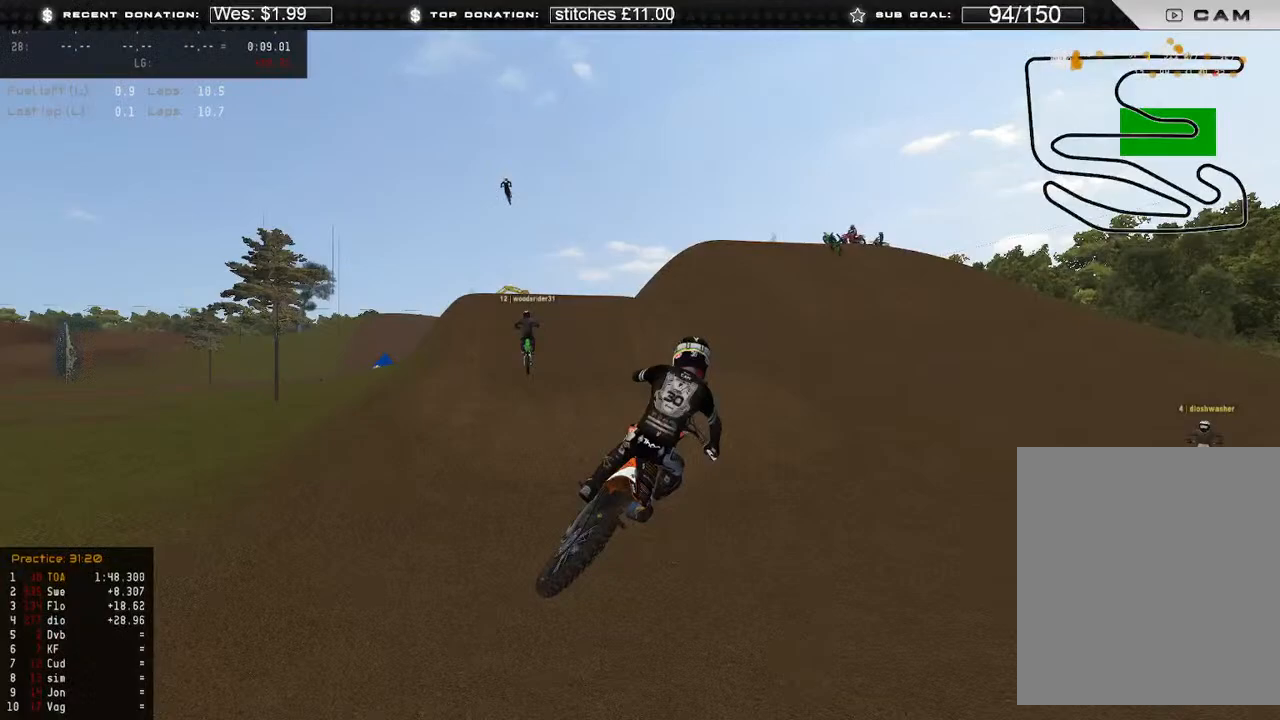
{"buttons": ["R2"], "left_stick": "up-left", "right_stick": "right", "events": [[33, "R3", "up"], [67, "R2", "down"], [233, "right_stick", "down-right"], [367, "right_stick", "right"]]}
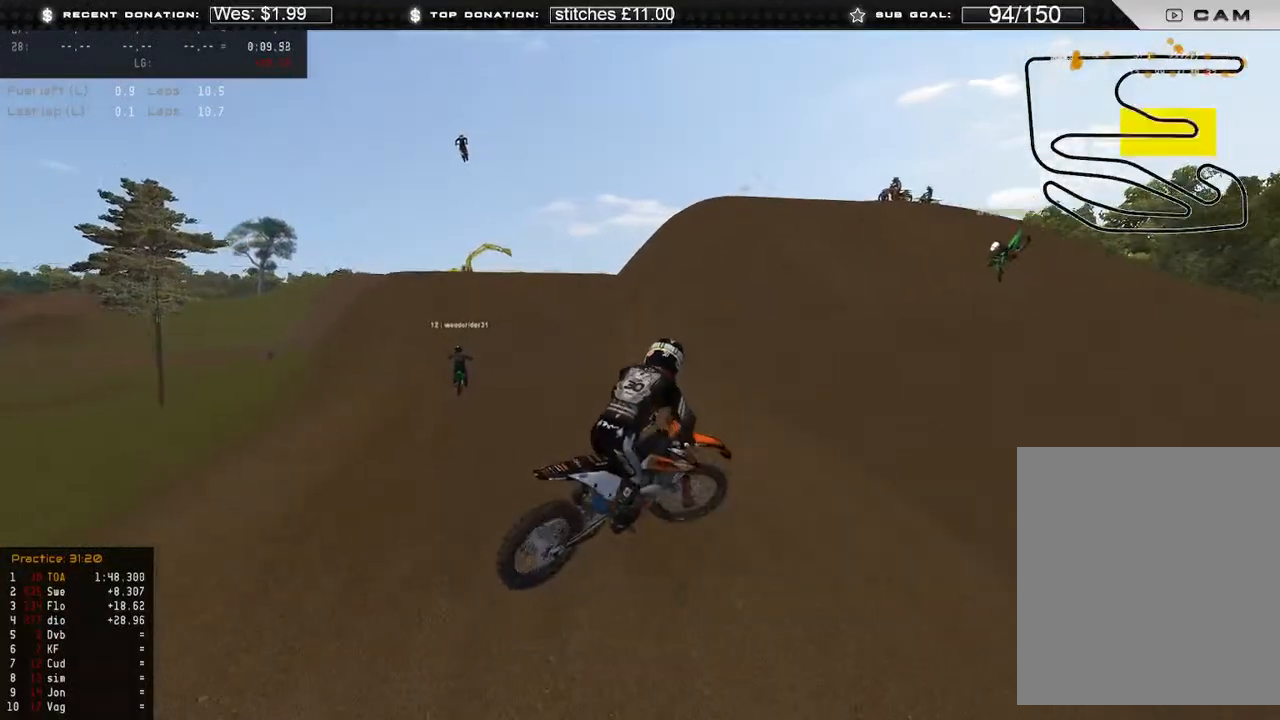
{"buttons": ["R2"], "left_stick": "center", "right_stick": "center", "events": [[150, "R2", "up"], [300, "left_stick", "center"], [350, "right_stick", "up-right"], [383, "R2", "down"], [483, "right_stick", "center"]]}
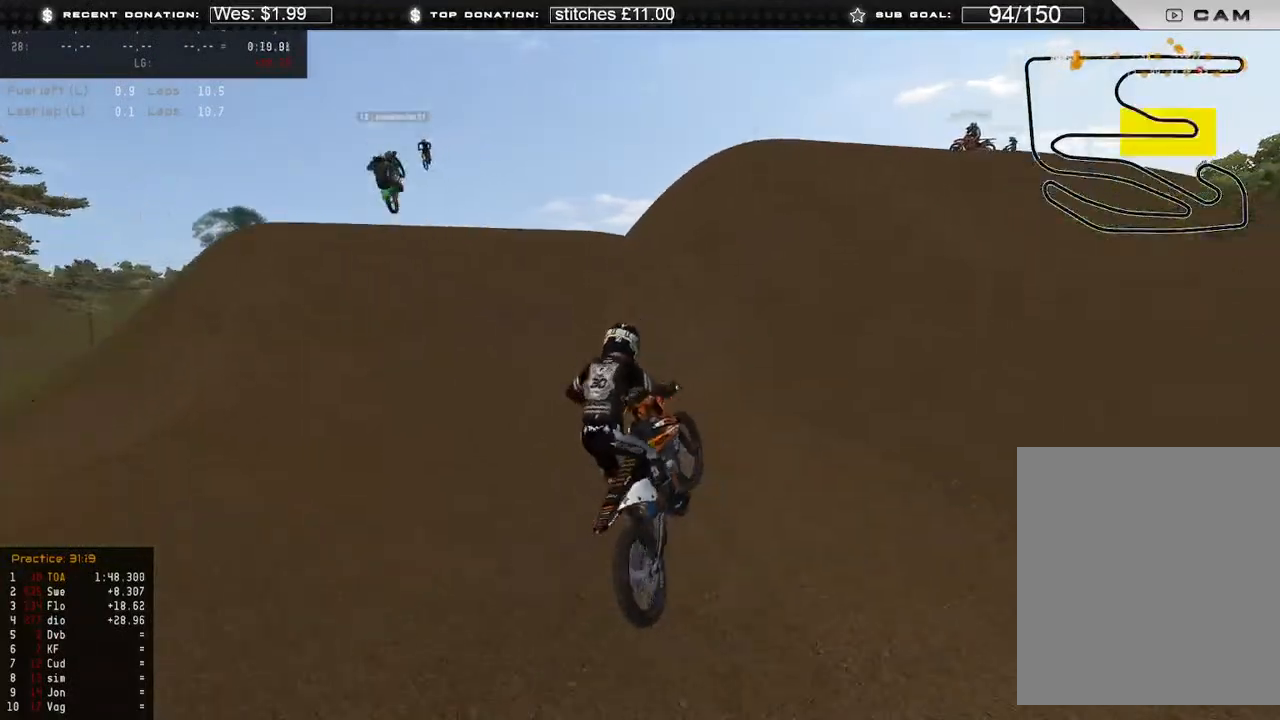
{"buttons": ["R2"], "left_stick": "center", "right_stick": "down", "events": [[50, "R2", "up"], [133, "R2", "down"], [200, "right_stick", "up"], [333, "right_stick", "up-right"], [500, "right_stick", "down"]]}
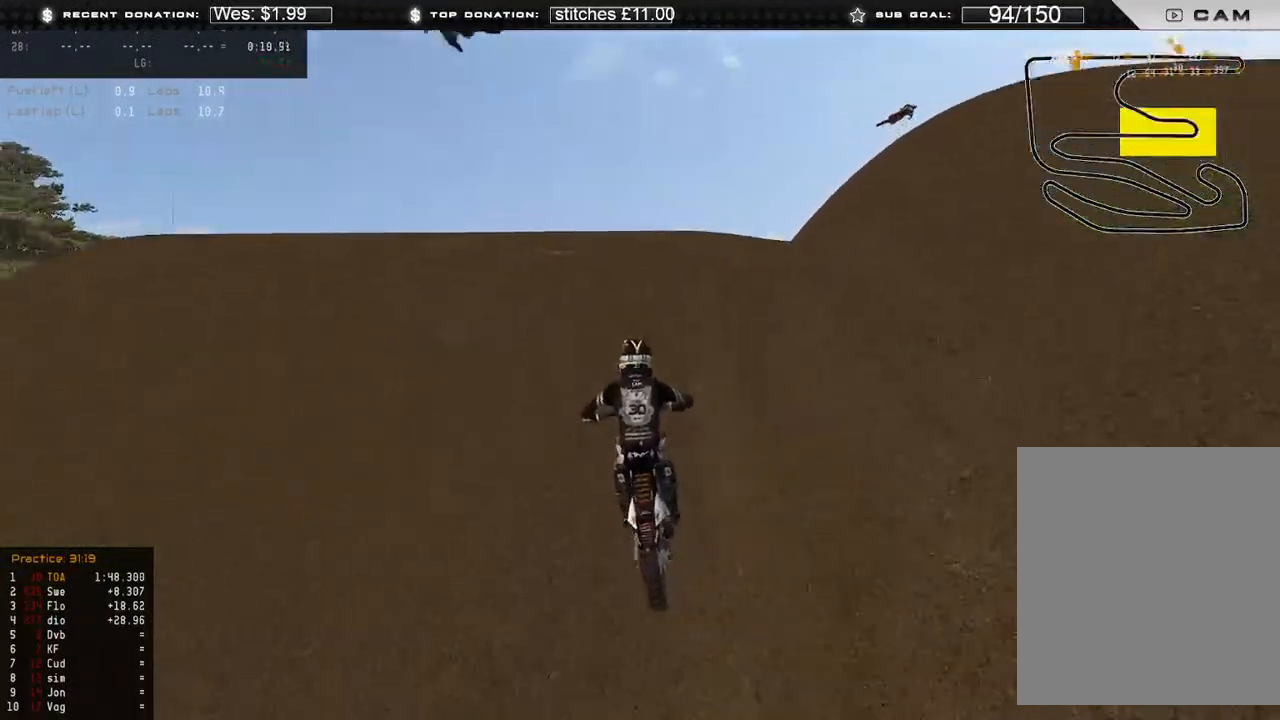
{"buttons": ["R2"], "left_stick": "right", "right_stick": "left", "events": [[67, "left_stick", "right"], [133, "R3", "down"], [233, "R3", "up"], [233, "right_stick", "down-left"], [350, "right_stick", "left"]]}
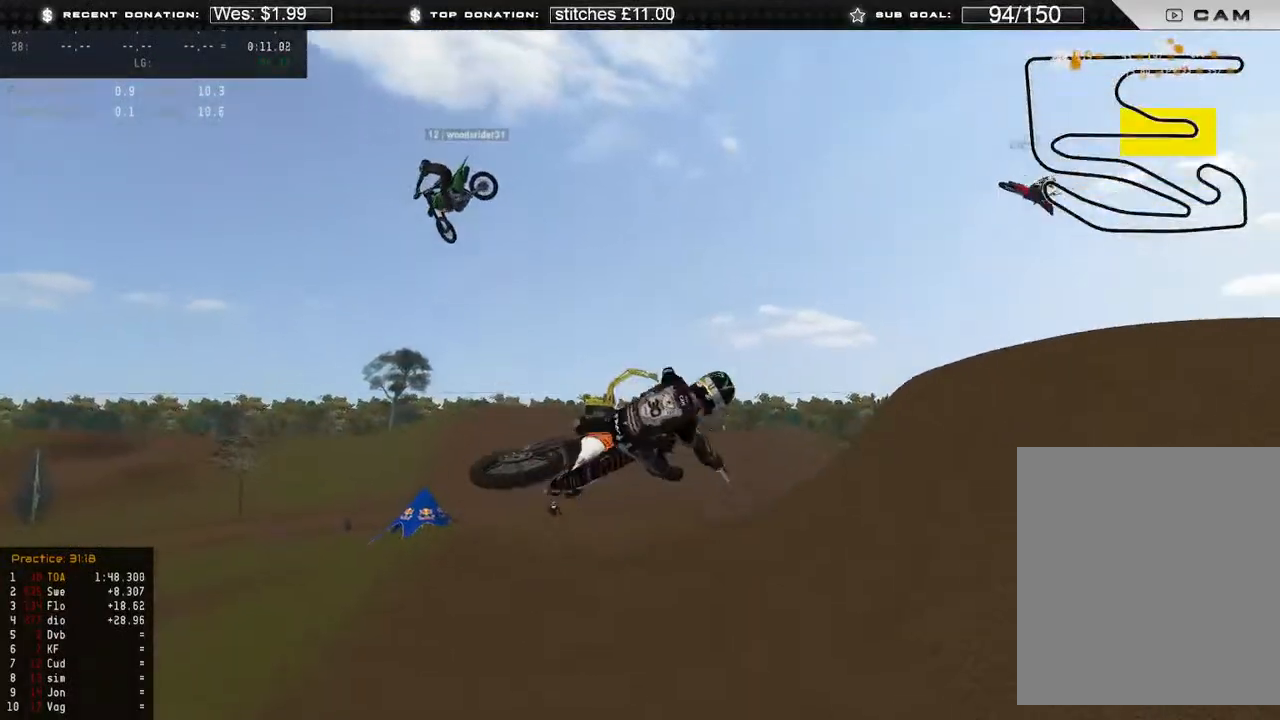
{"buttons": ["R2", "R3"], "left_stick": "left", "right_stick": "up", "events": [[33, "left_stick", "center"], [133, "left_stick", "left"], [250, "right_stick", "up-left"], [433, "R3", "down"], [450, "right_stick", "up"]]}
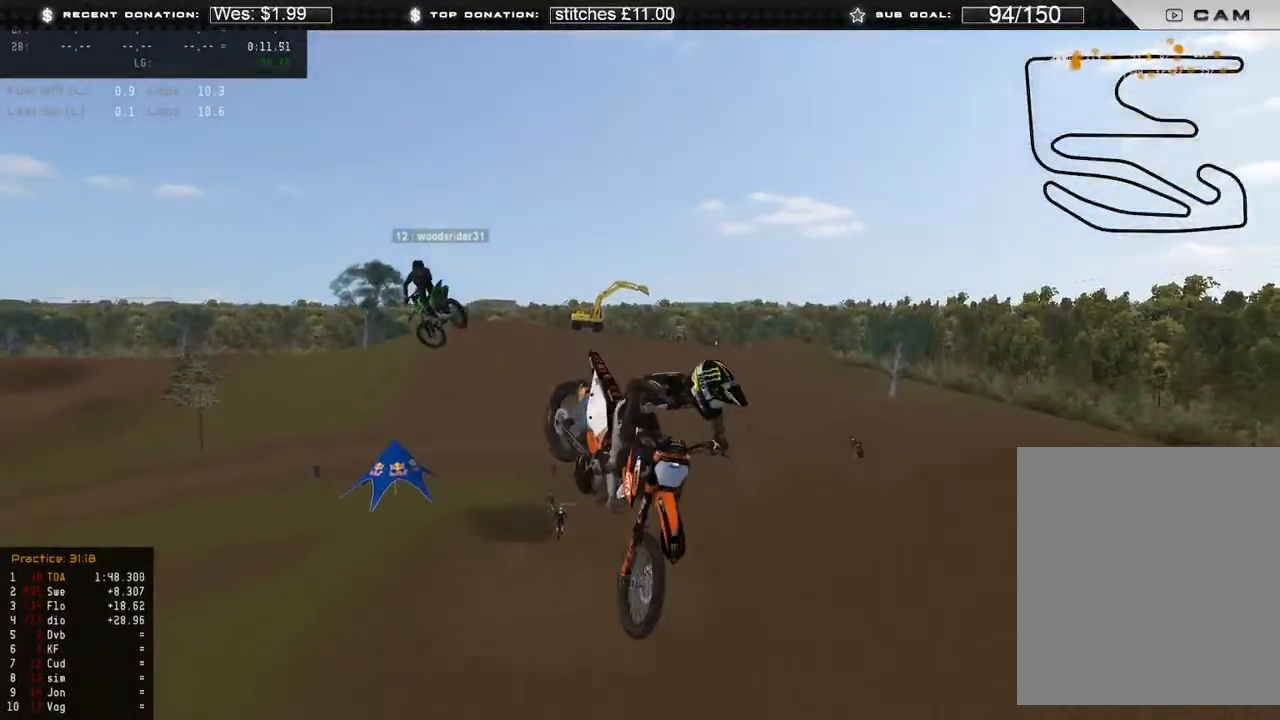
{"buttons": ["R2"], "left_stick": "left", "right_stick": "right", "events": [[33, "R3", "up"], [150, "right_stick", "up-right"], [250, "R3", "down"], [317, "right_stick", "right"], [400, "R3", "up"]]}
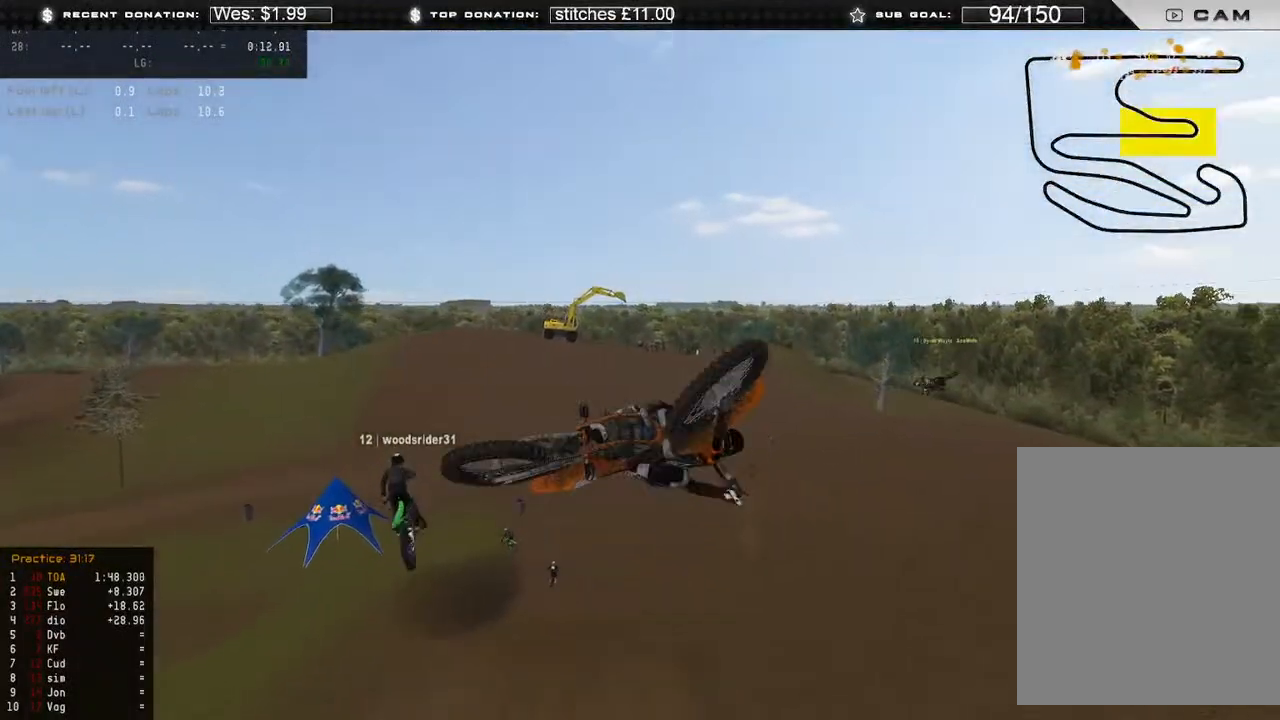
{"buttons": ["R2"], "left_stick": "right", "right_stick": "down-left", "events": [[100, "left_stick", "center"], [117, "R3", "down"], [200, "left_stick", "right"], [233, "R3", "up"], [383, "right_stick", "down-left"]]}
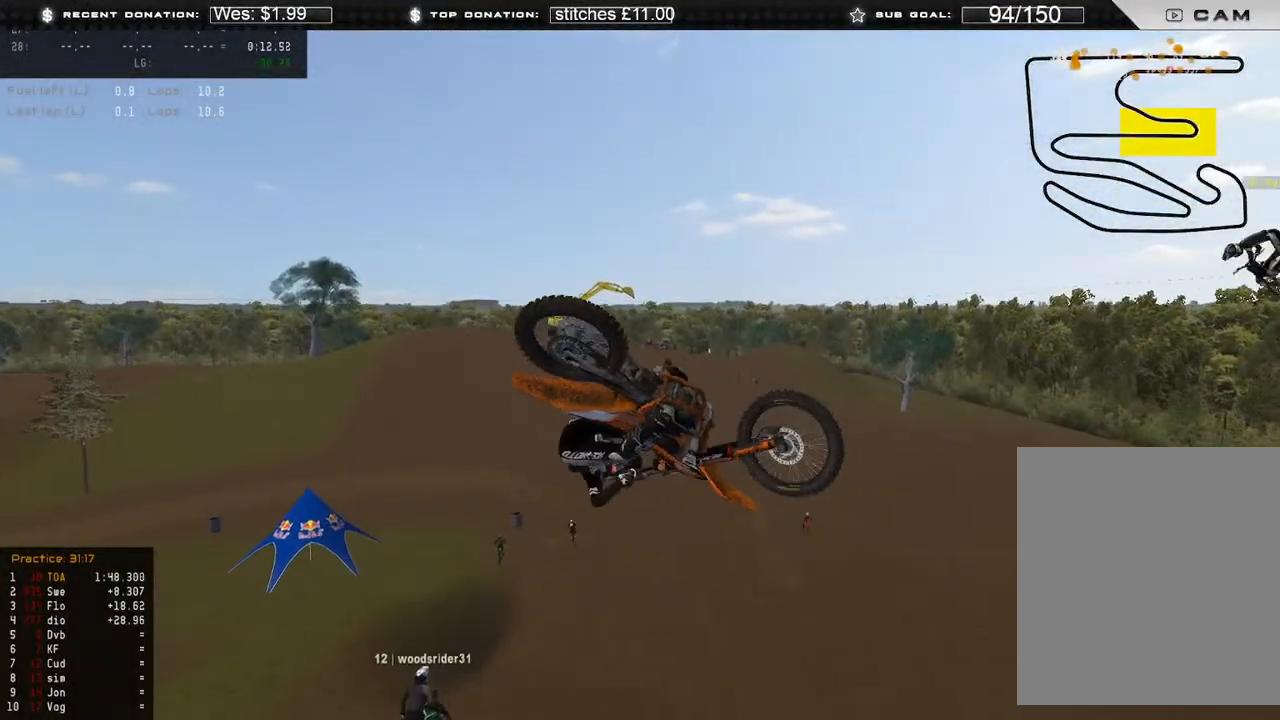
{"buttons": [], "left_stick": "right", "right_stick": "left", "events": [[17, "R2", "up"], [133, "right_stick", "left"]]}
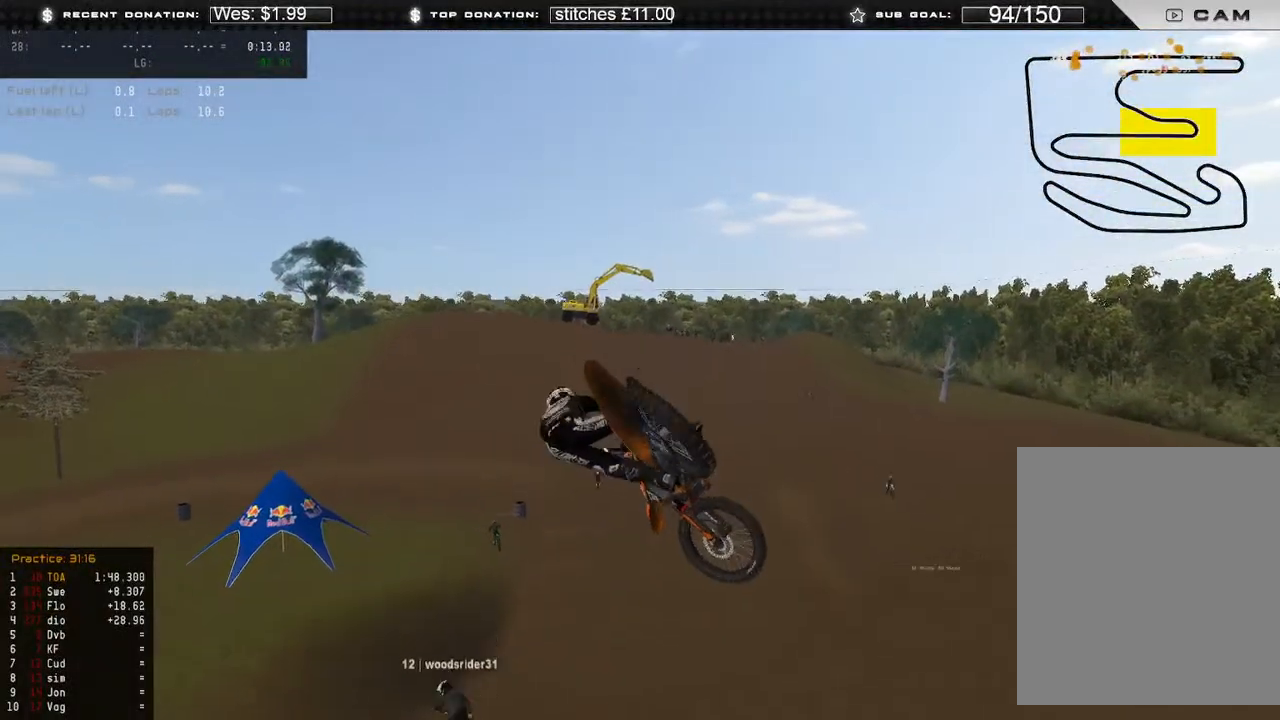
{"buttons": [], "left_stick": "up-right", "right_stick": "left", "events": [[500, "left_stick", "up-right"]]}
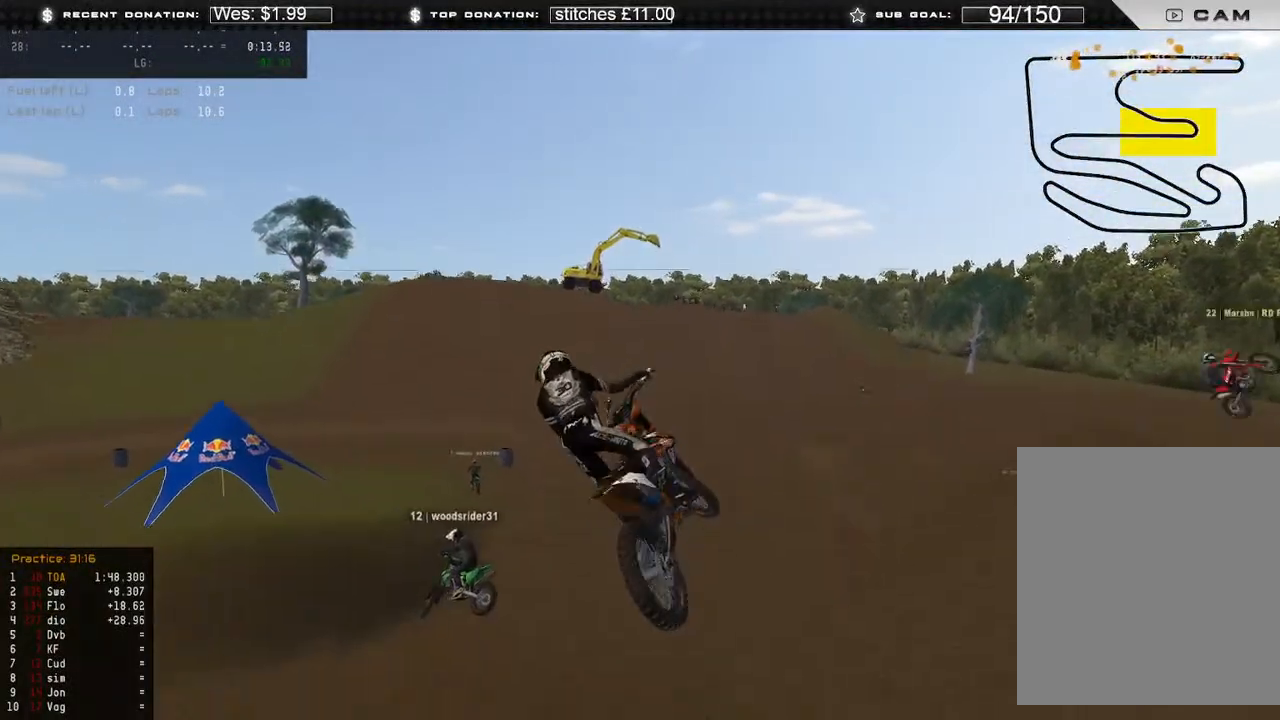
{"buttons": ["R2"], "left_stick": "center", "right_stick": "left", "events": [[350, "R2", "down"], [433, "left_stick", "center"]]}
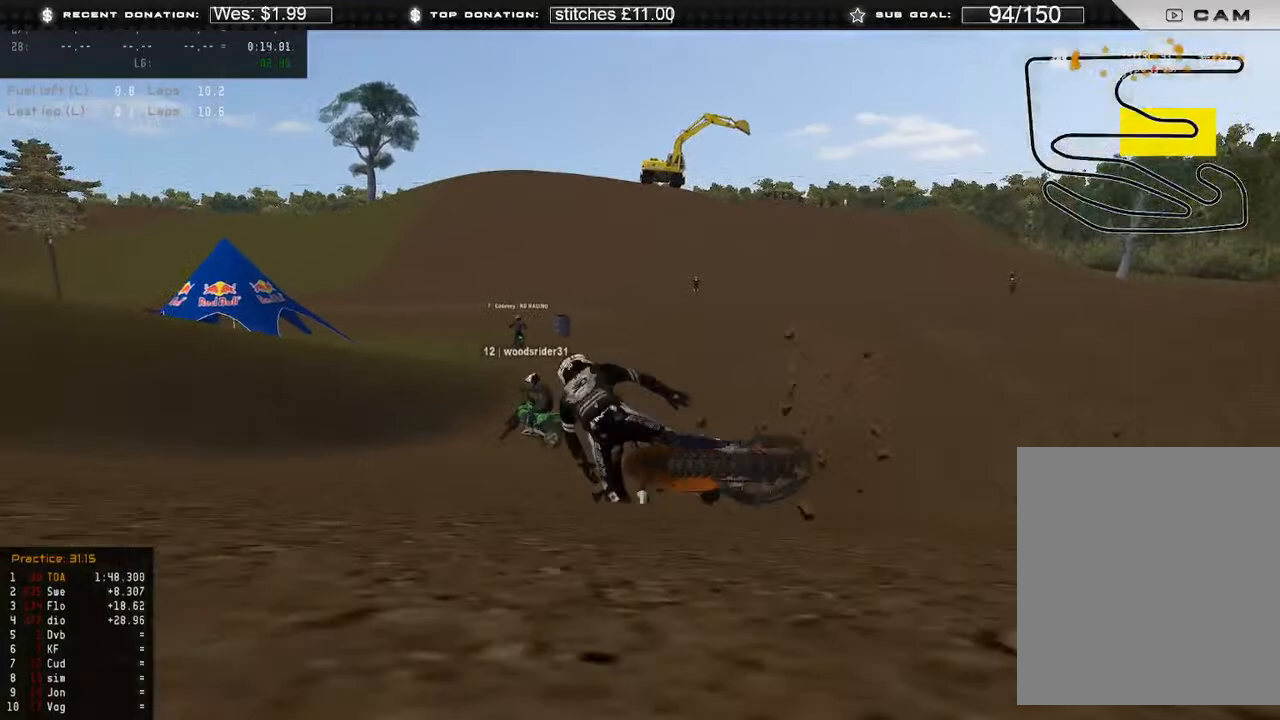
{"buttons": [], "left_stick": "center", "right_stick": "center", "events": [[17, "R2", "up"], [233, "right_stick", "center"]]}
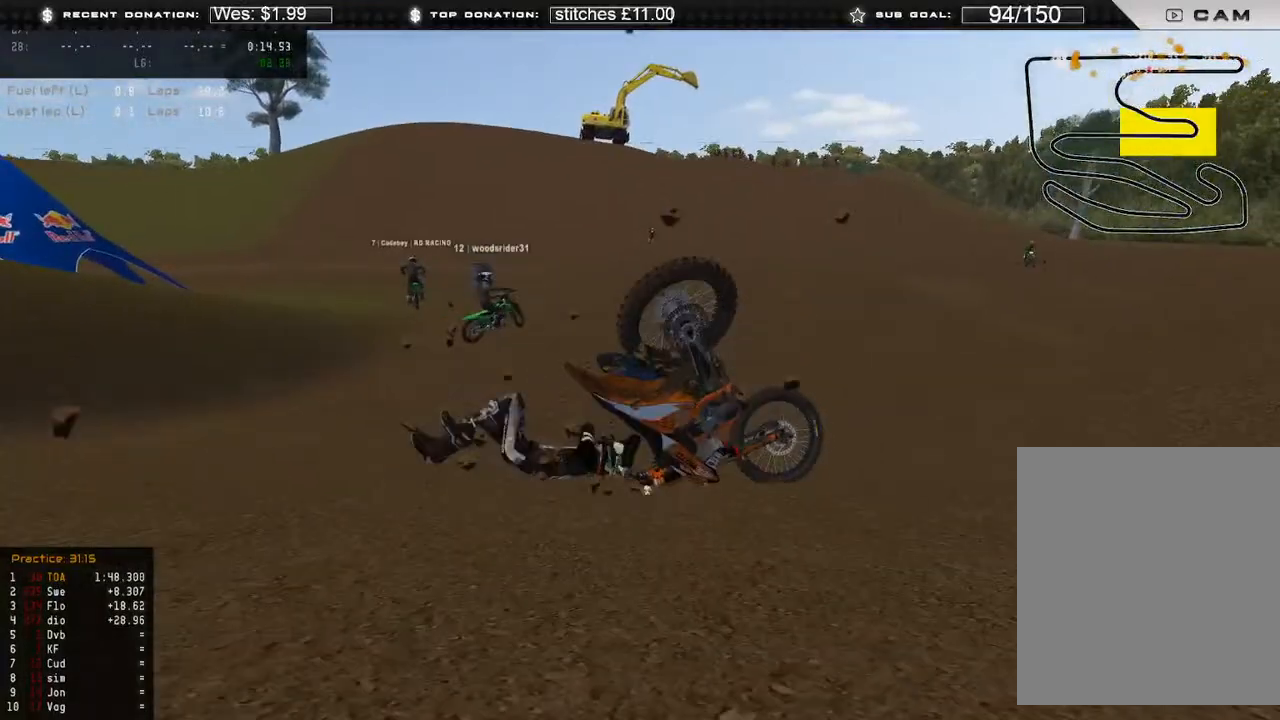
{"buttons": [], "left_stick": "center", "right_stick": "center", "events": []}
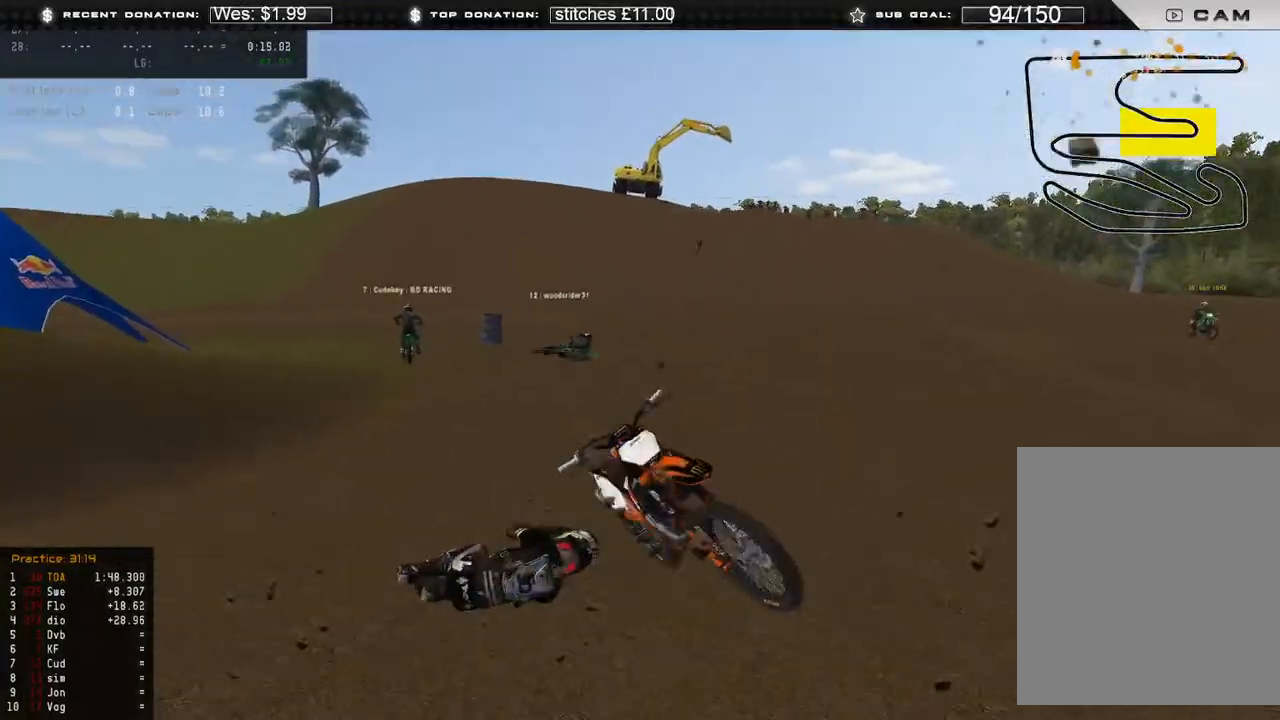
{"buttons": [], "left_stick": "center", "right_stick": "center", "events": []}
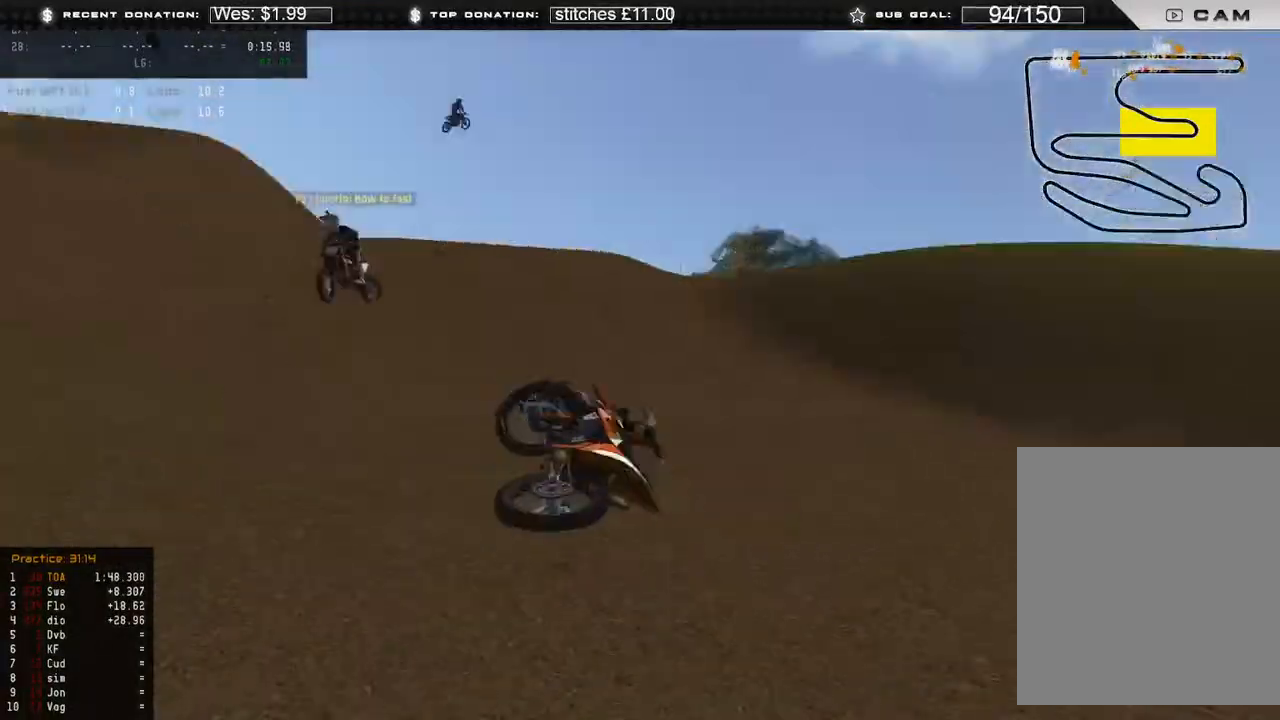
{"buttons": ["SELECT"], "left_stick": "center", "right_stick": "center", "events": [[467, "SELECT", "down"]]}
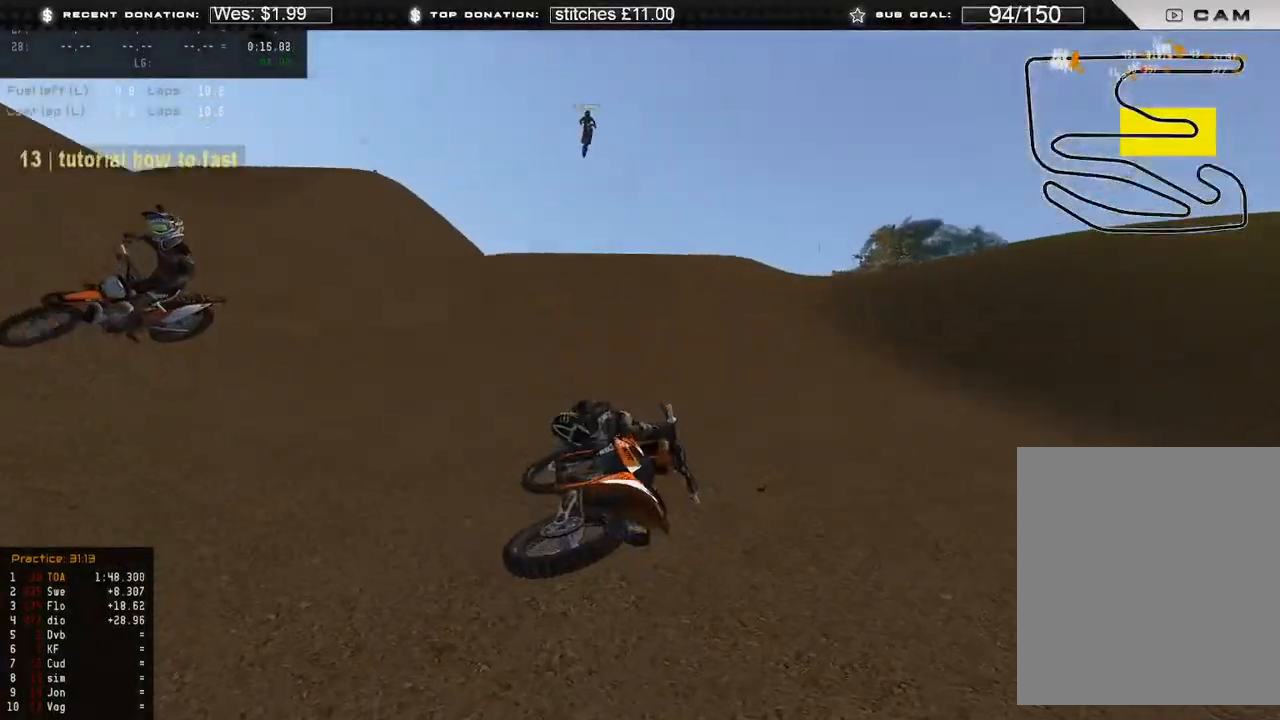
{"buttons": [], "left_stick": "left", "right_stick": "up", "events": [[83, "SELECT", "up"], [200, "left_stick", "left"], [233, "B", "down"], [317, "B", "up"], [483, "right_stick", "up"]]}
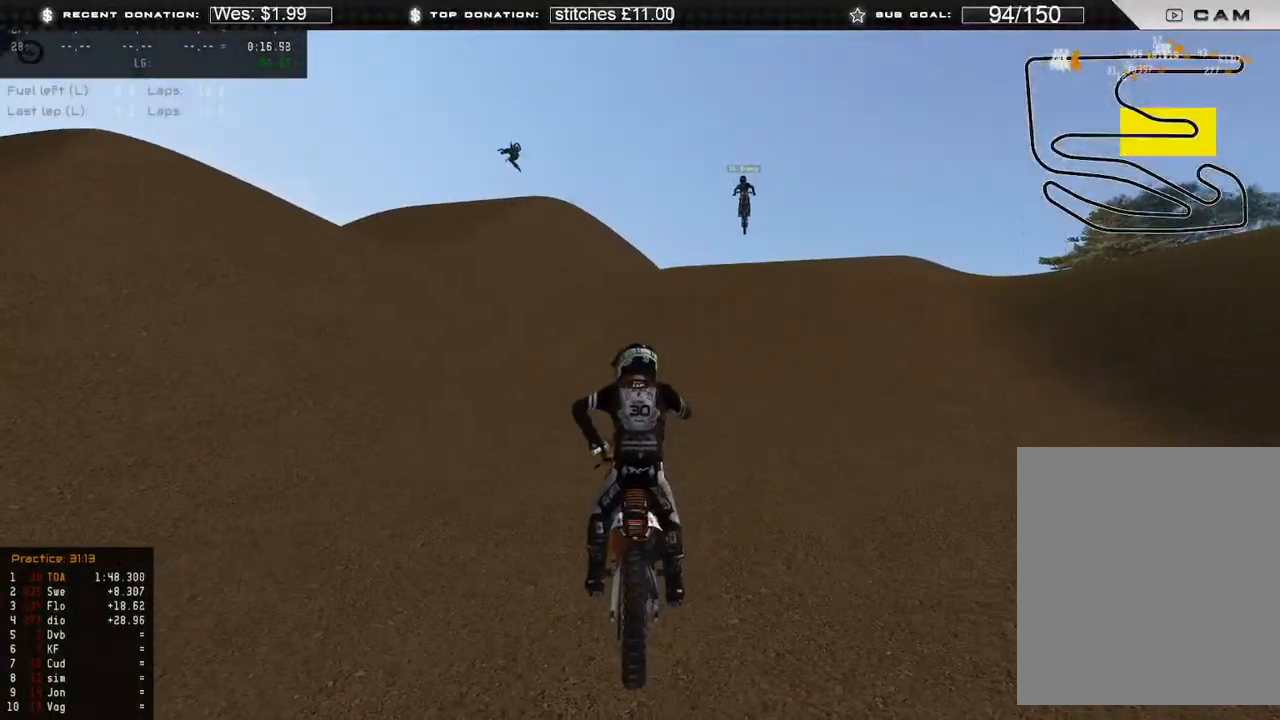
{"buttons": ["R2"], "left_stick": "left", "right_stick": "up-right", "events": [[50, "R2", "down"], [300, "R3", "down"], [400, "right_stick", "up-right"], [417, "R3", "up"]]}
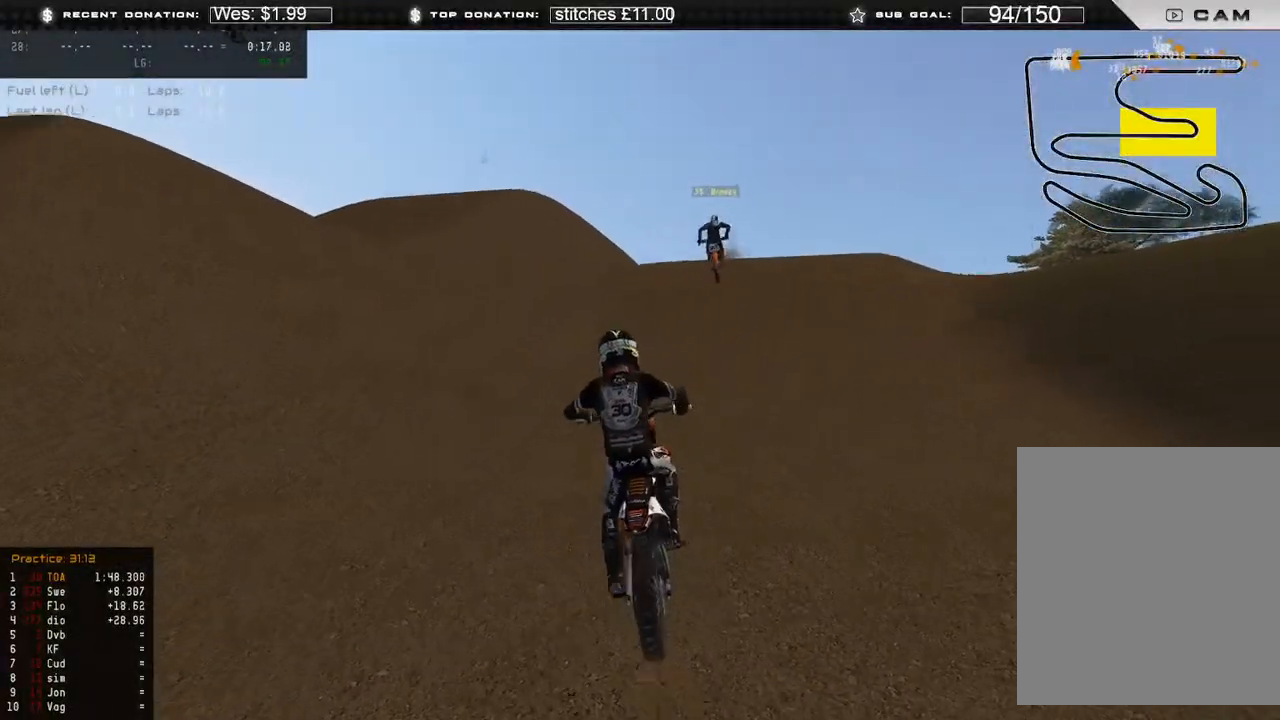
{"buttons": ["R2"], "left_stick": "left", "right_stick": "right", "events": [[150, "R2", "up"], [217, "right_stick", "right"], [300, "R2", "down"]]}
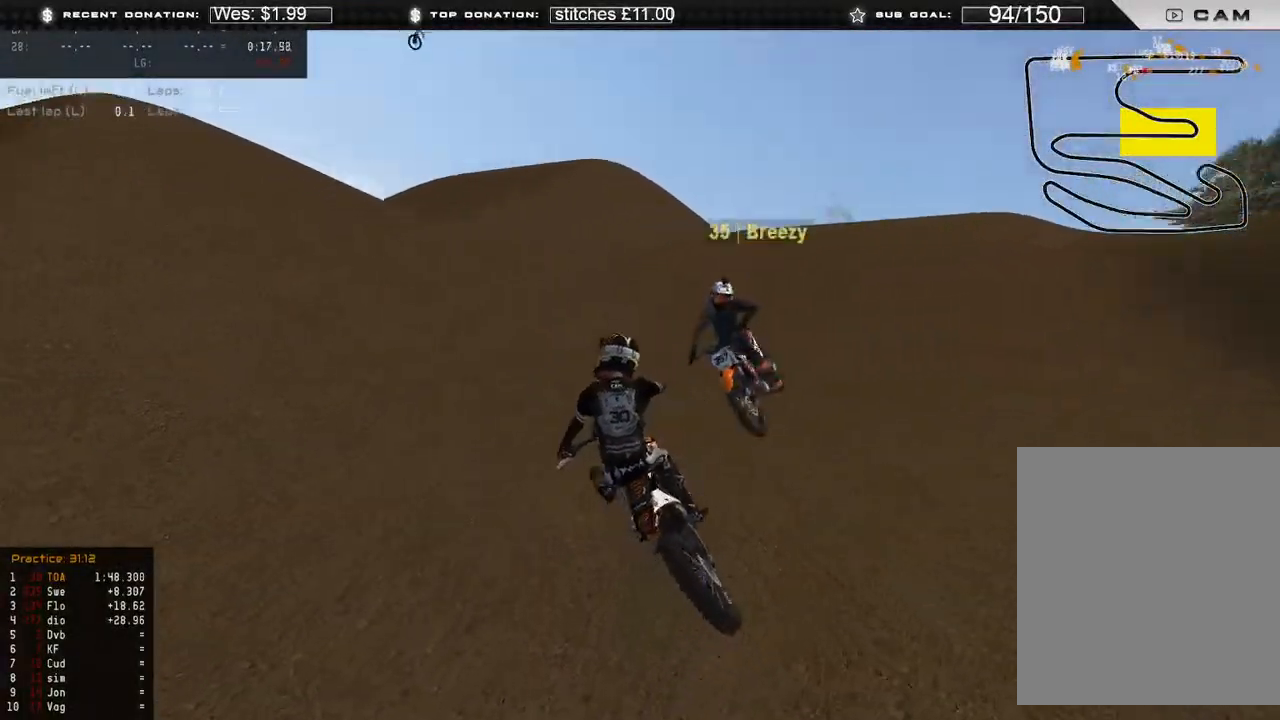
{"buttons": ["R2"], "left_stick": "left", "right_stick": "right", "events": []}
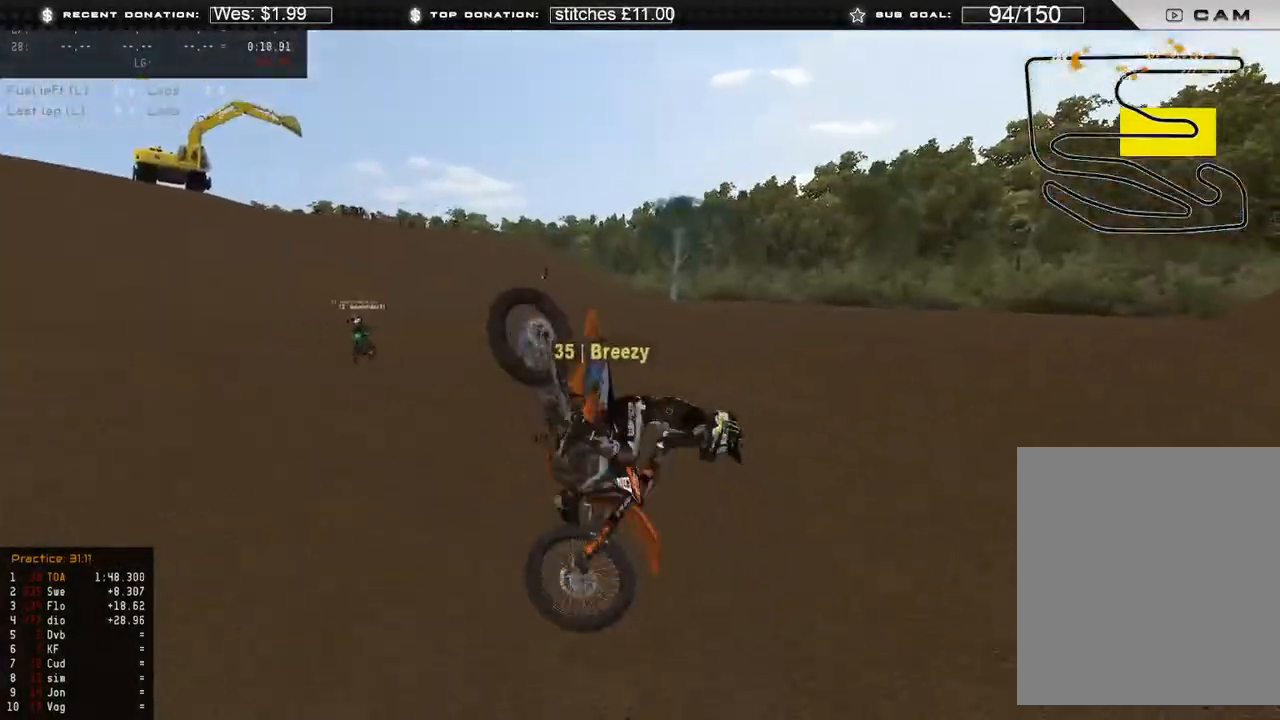
{"buttons": ["R2"], "left_stick": "left", "right_stick": "right", "events": []}